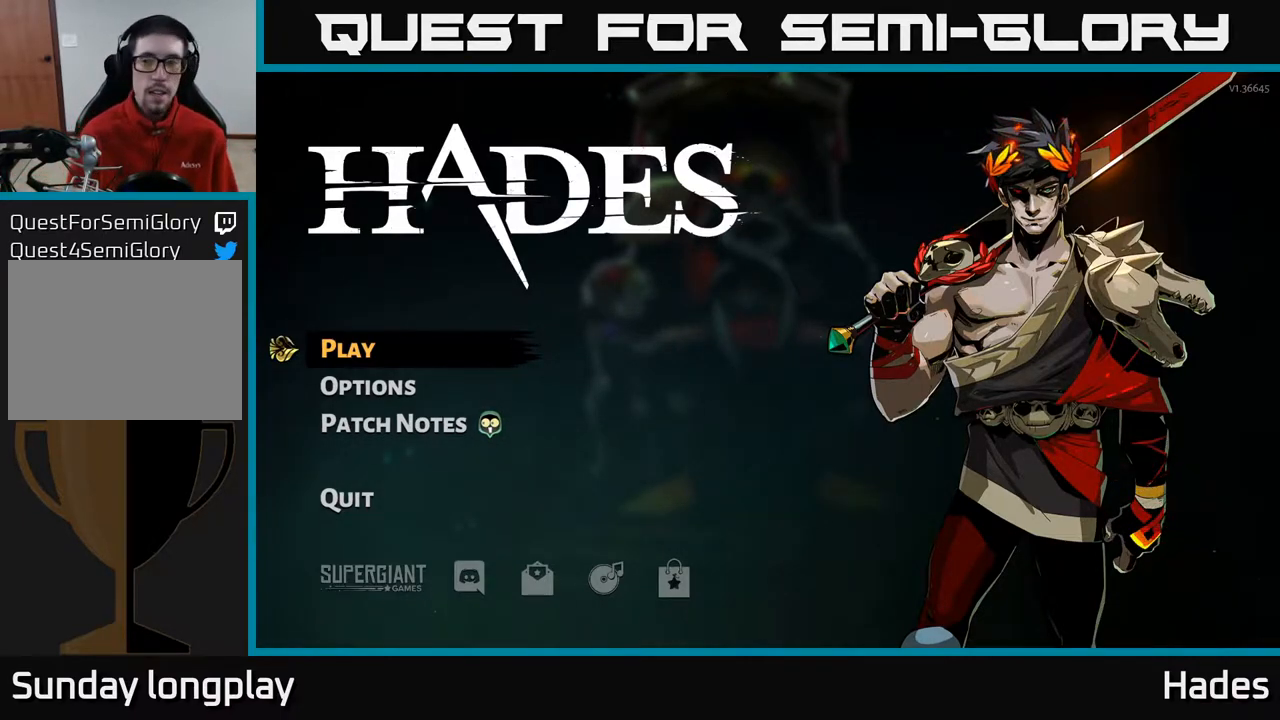
Gameplay with a controller (Xbox layout); each line is a JSON object with the inputs held at the frame after it. "events" lists button and stick changes between this image and that frame as [ms after this image, input, new state], when the widget could be followed in between. Not read: right_stick.
{"buttons": [], "left_stick": "up", "events": [[167, "left_stick", "down"], [367, "left_stick", "center"], [467, "left_stick", "up"]]}
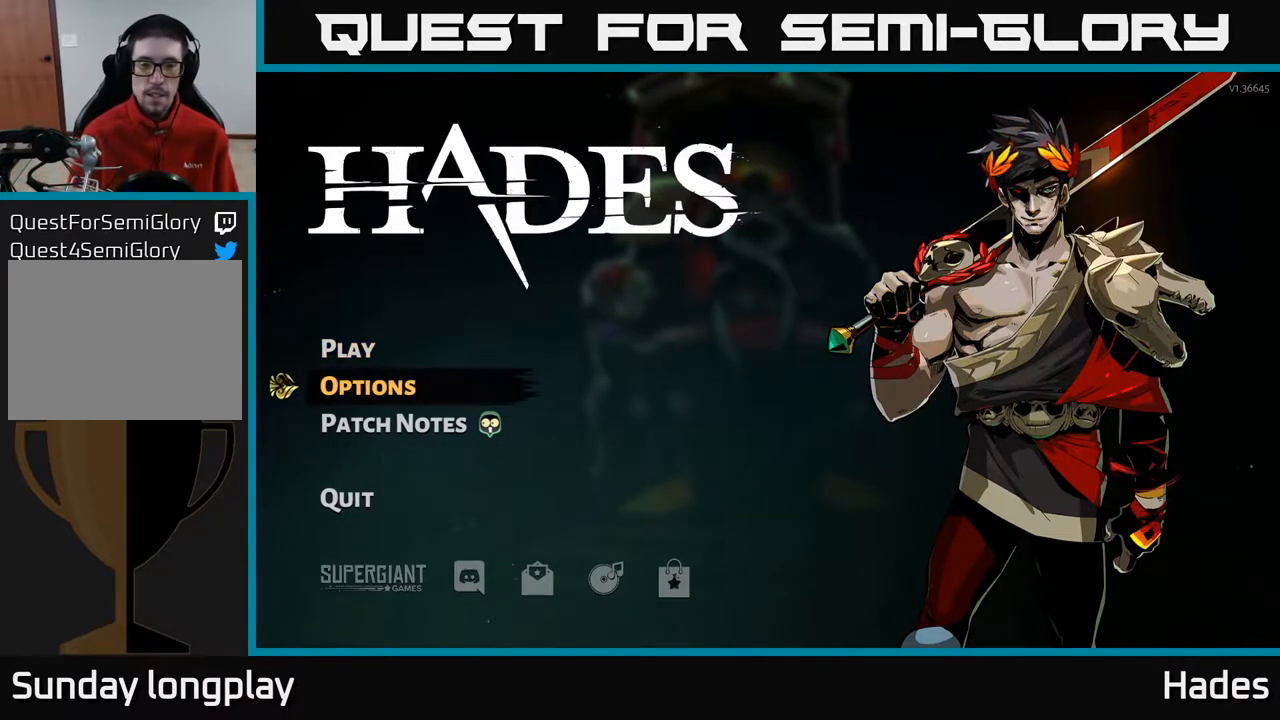
{"buttons": [], "left_stick": "center", "events": [[150, "left_stick", "center"]]}
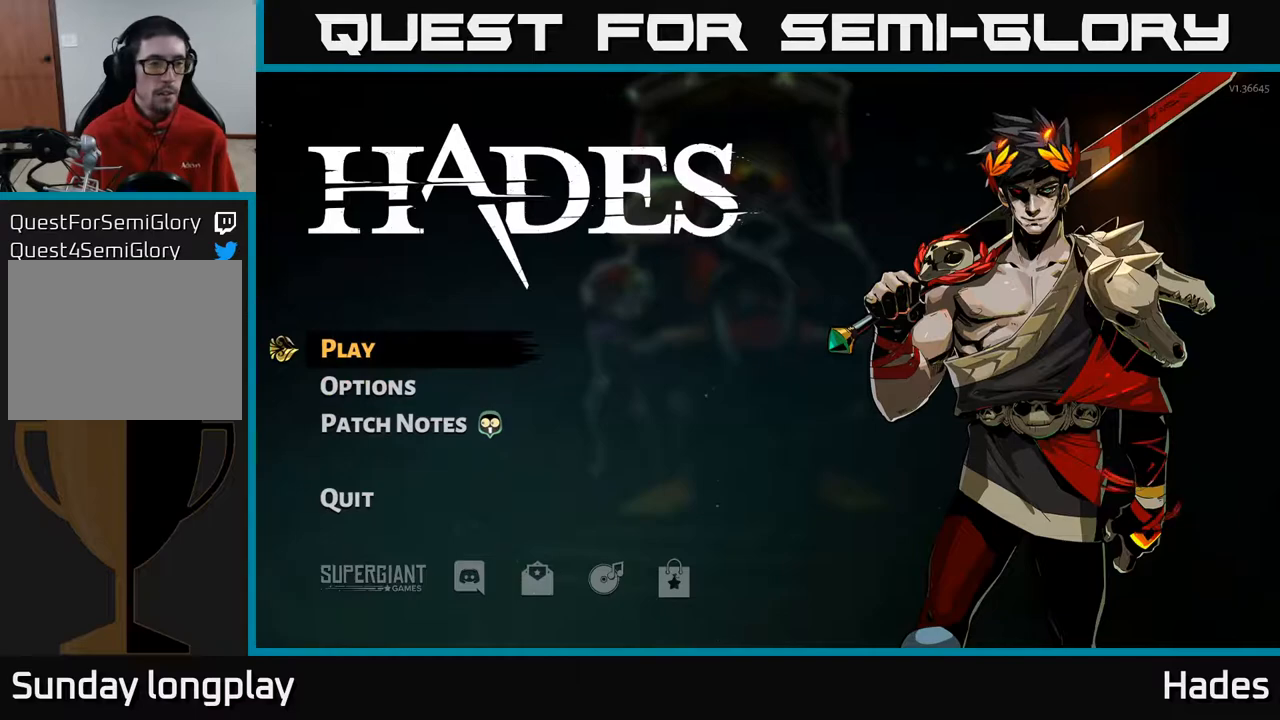
{"buttons": [], "left_stick": "up", "events": [[117, "left_stick", "down"], [283, "left_stick", "center"], [350, "left_stick", "up"]]}
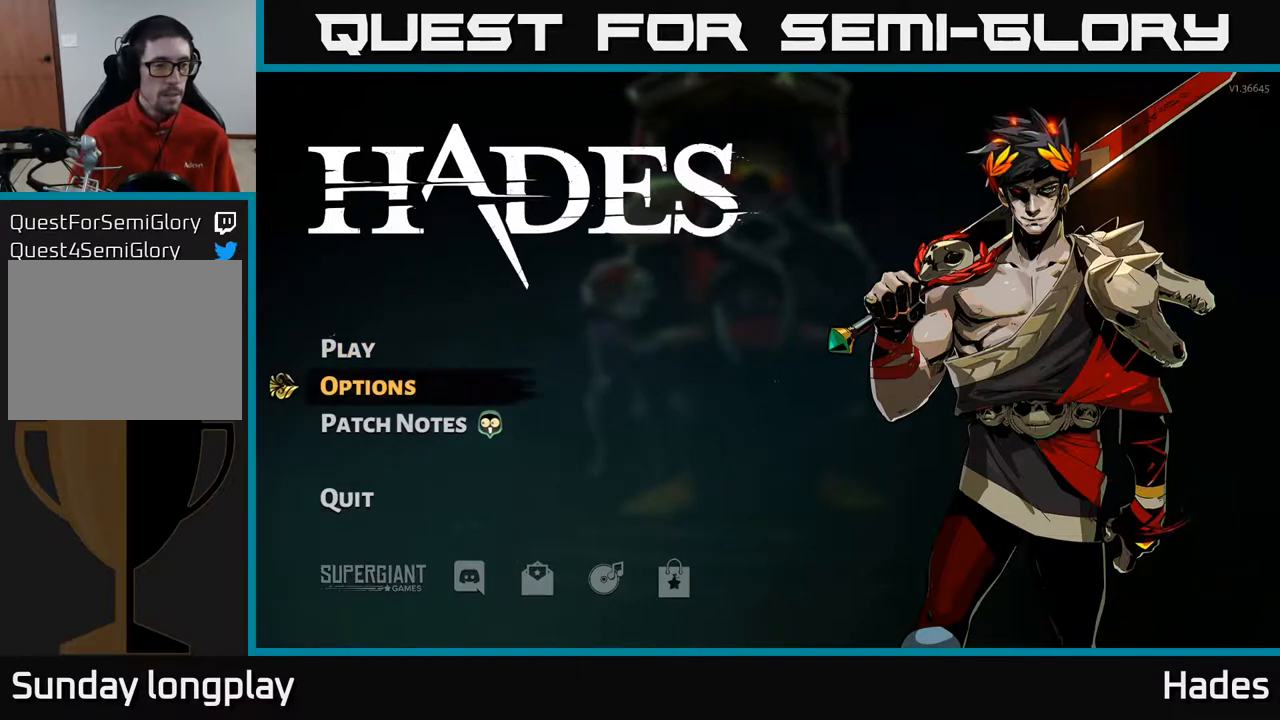
{"buttons": [], "left_stick": "center", "events": [[17, "left_stick", "center"]]}
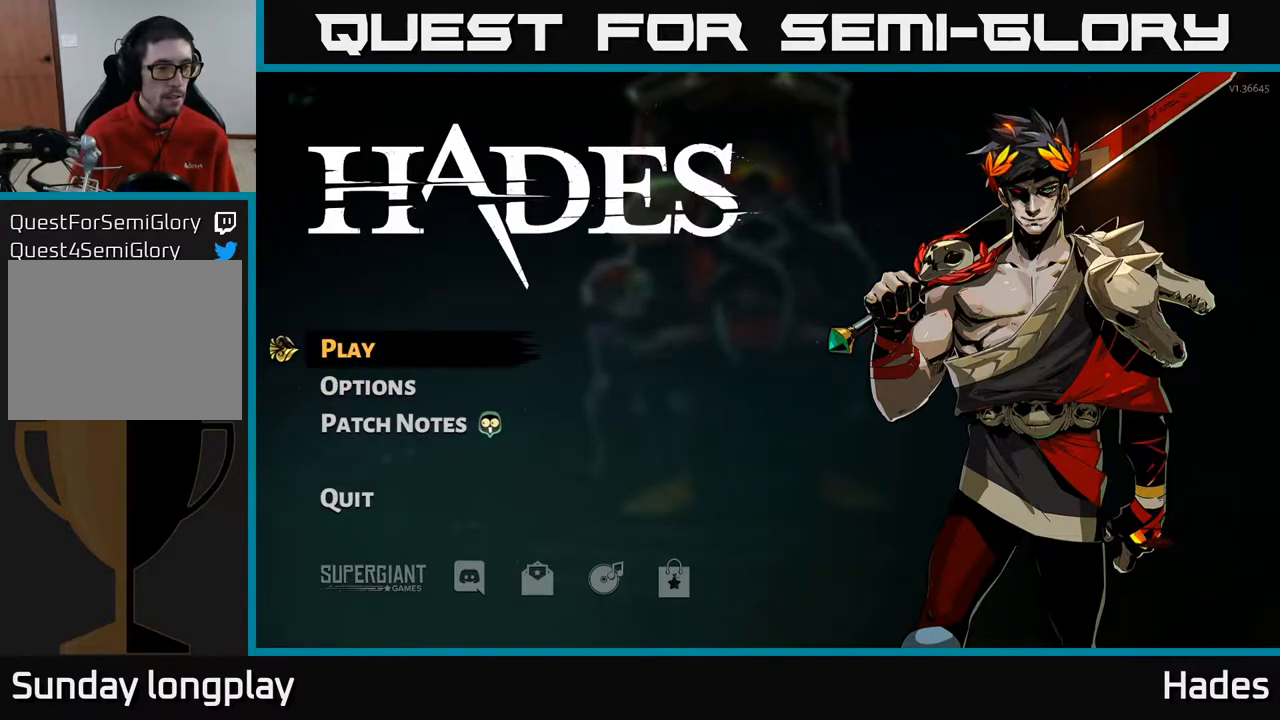
{"buttons": [], "left_stick": "center", "events": []}
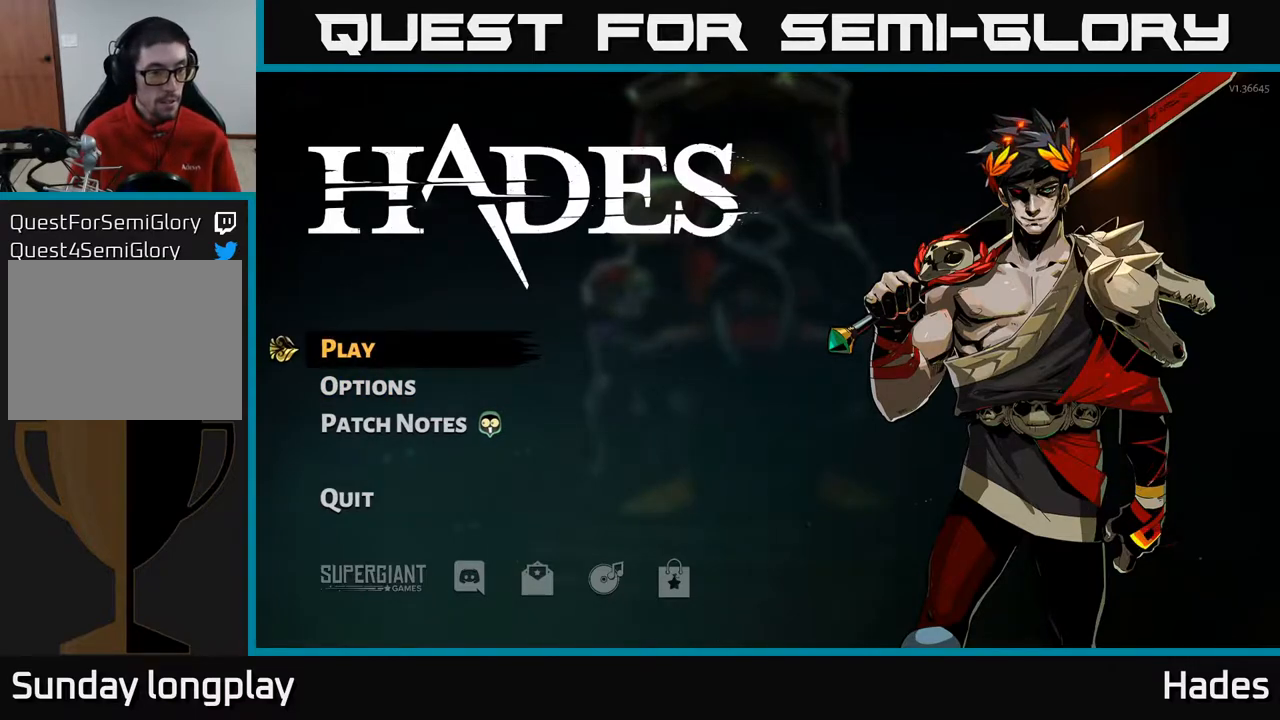
{"buttons": [], "left_stick": "center", "events": []}
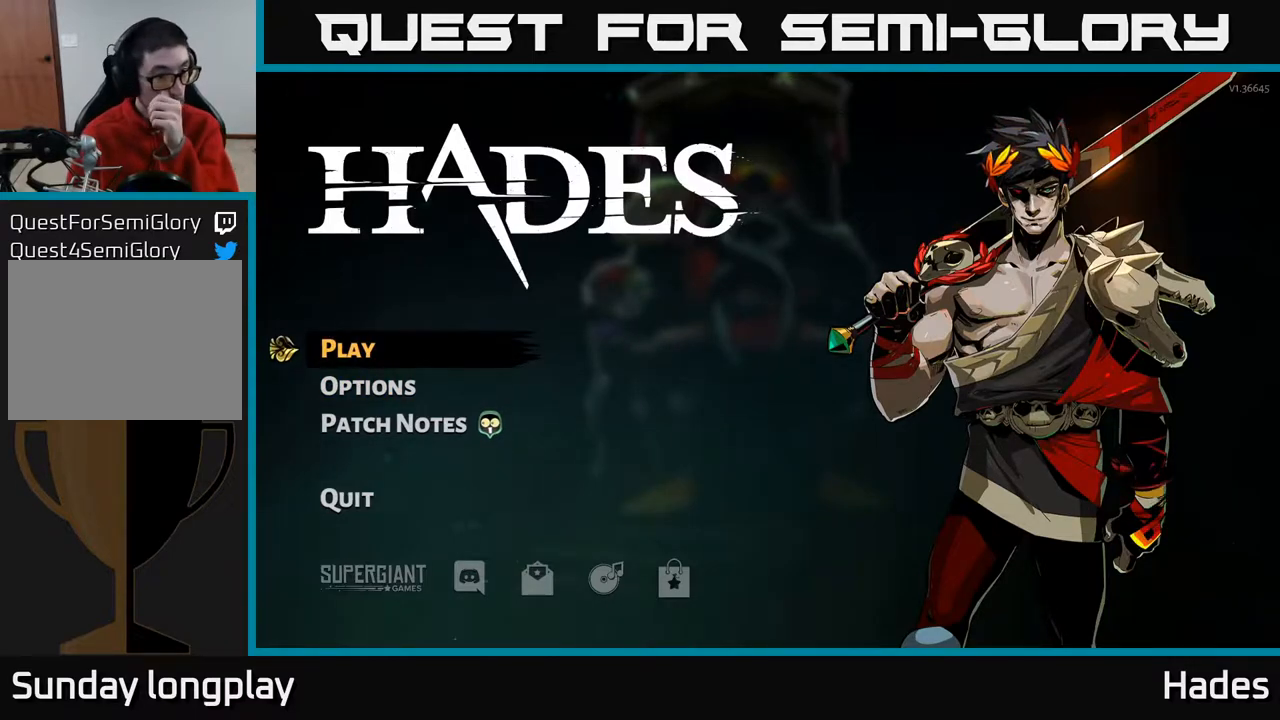
{"buttons": [], "left_stick": "center", "events": []}
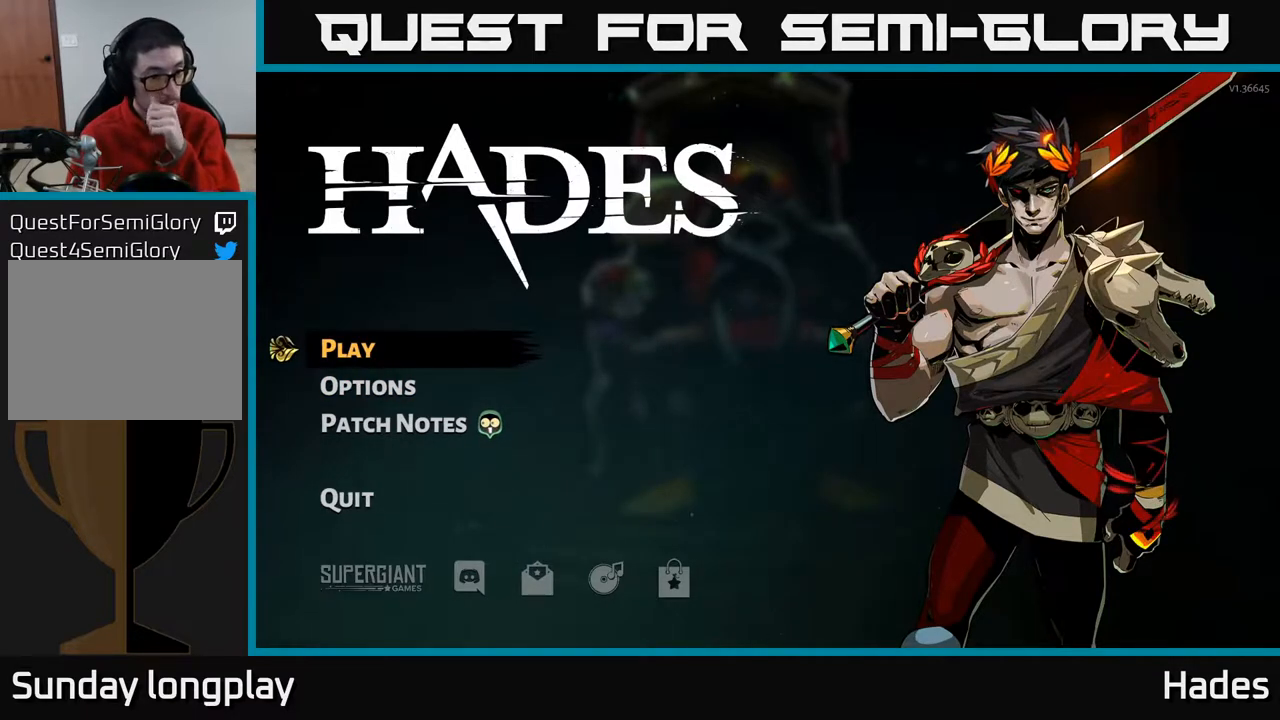
{"buttons": [], "left_stick": "center", "events": []}
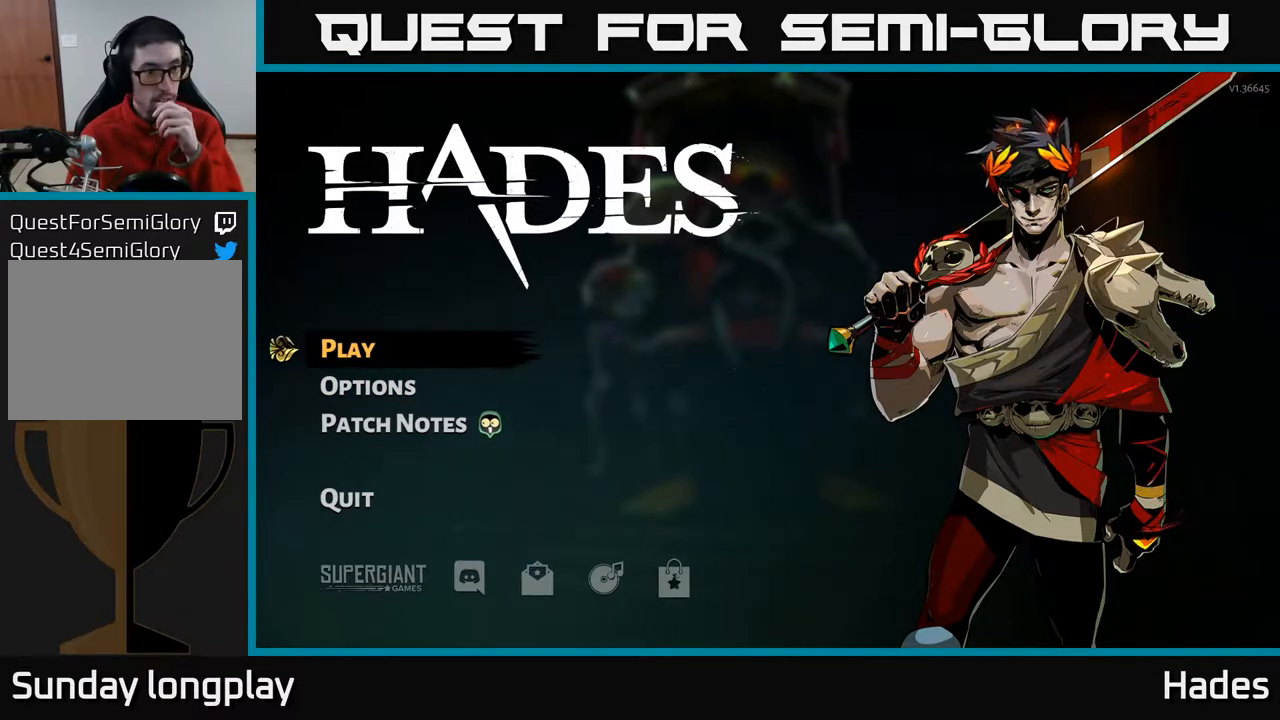
{"buttons": [], "left_stick": "center", "events": []}
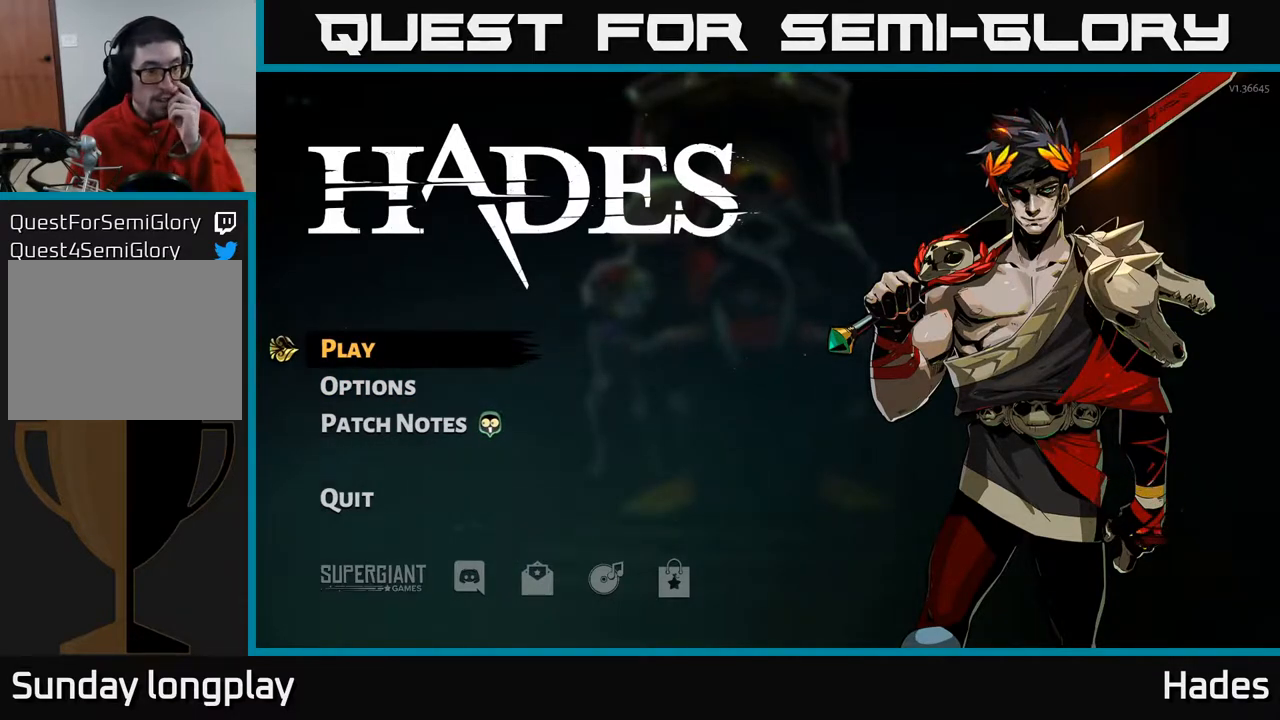
{"buttons": [], "left_stick": "center", "events": []}
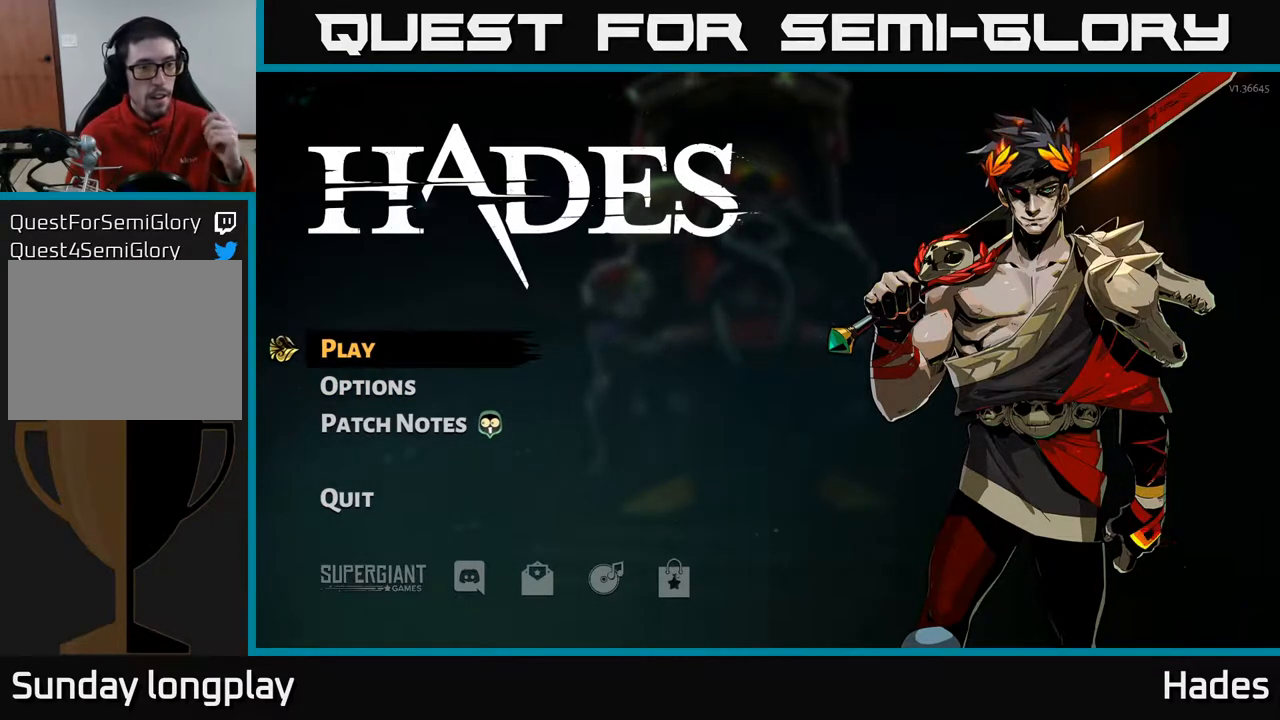
{"buttons": [], "left_stick": "center", "events": [[150, "A", "down"], [217, "A", "up"]]}
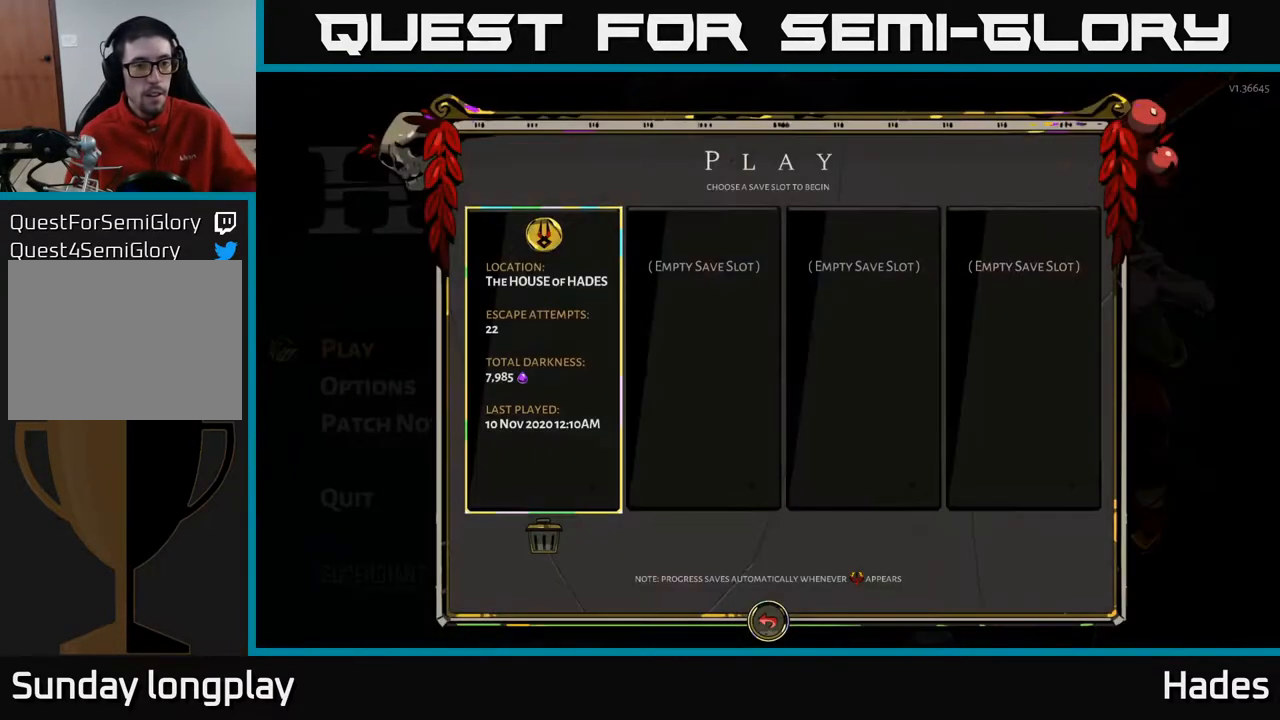
{"buttons": [], "left_stick": "center", "events": []}
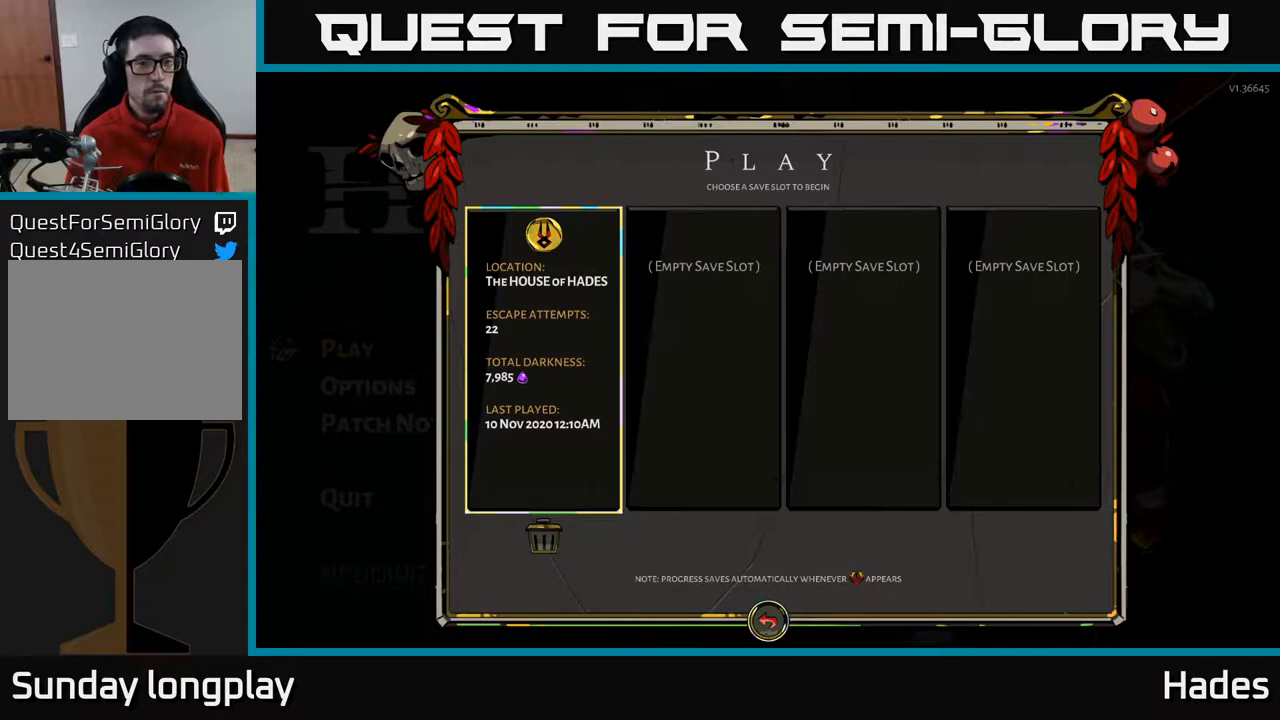
{"buttons": [], "left_stick": "center", "events": [[367, "A", "down"], [400, "A", "up"]]}
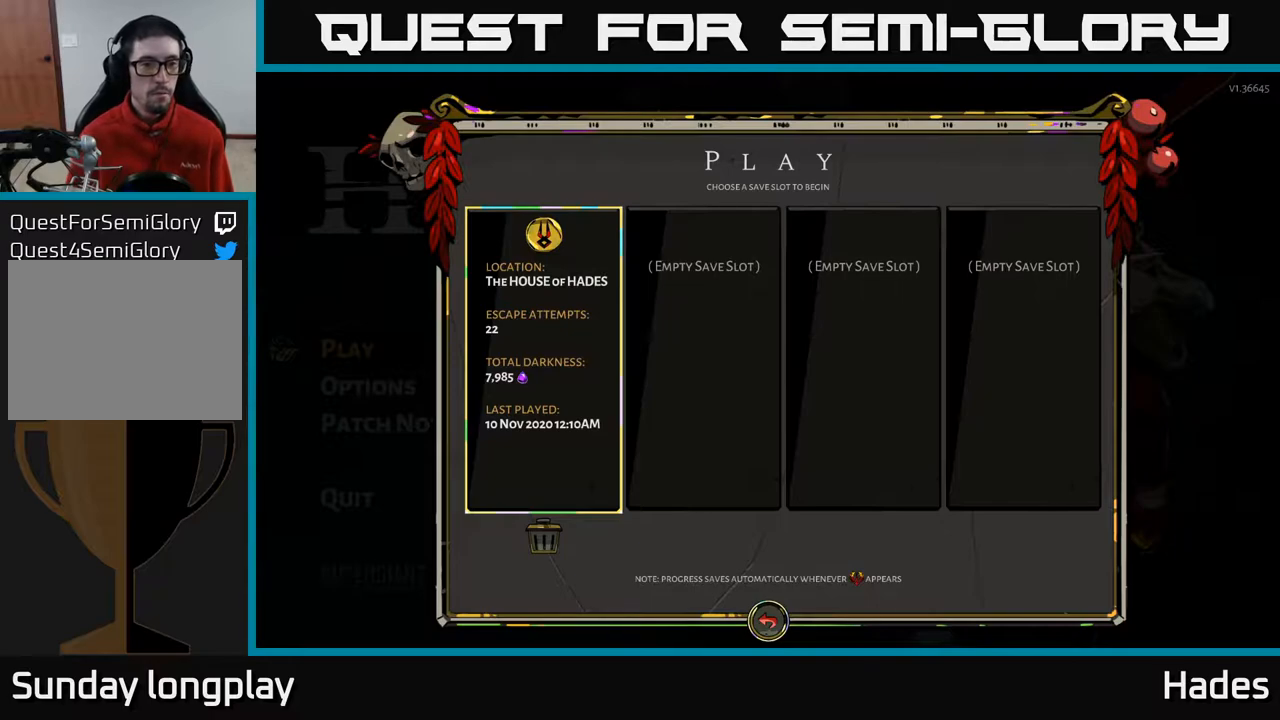
{"buttons": [], "left_stick": "center", "events": []}
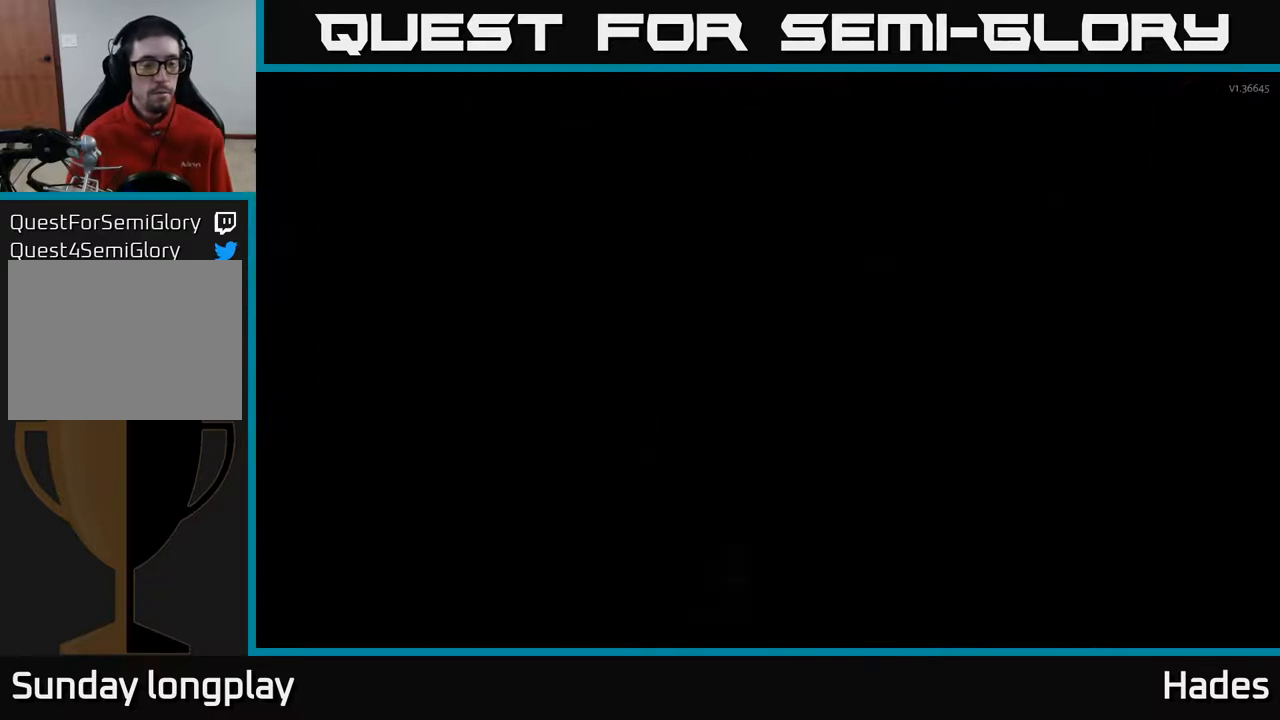
{"buttons": [], "left_stick": "center", "events": []}
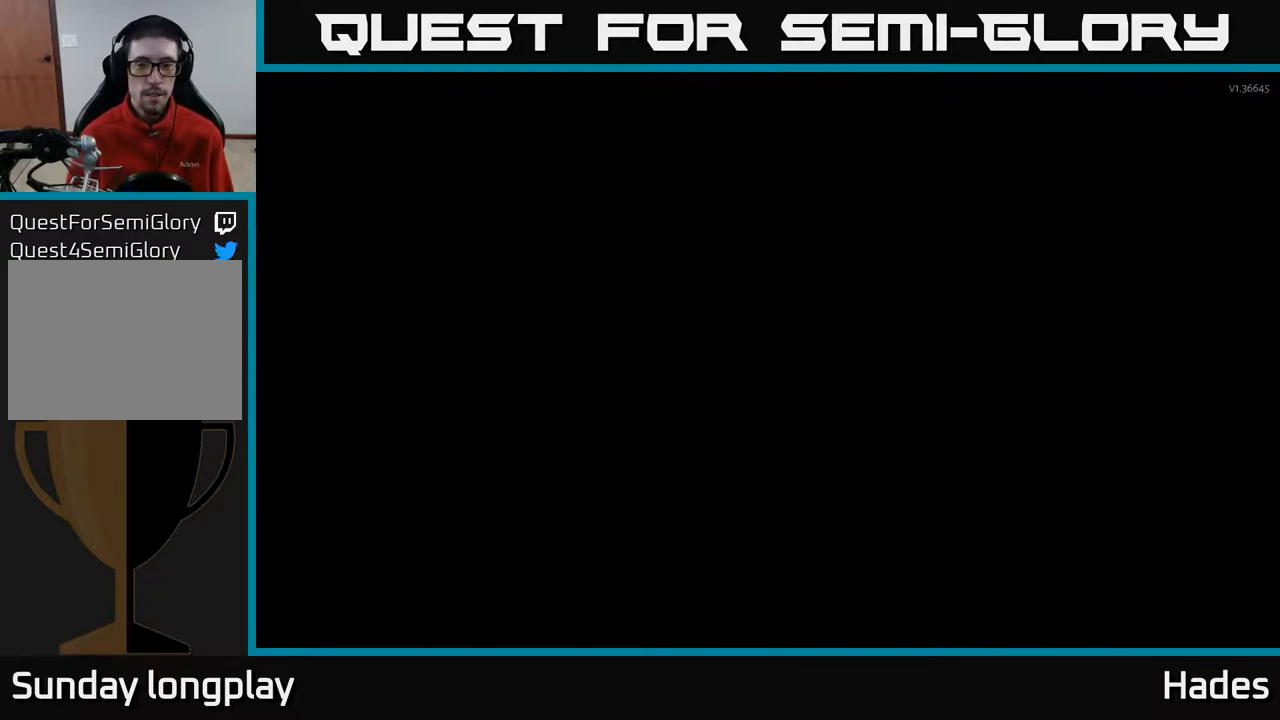
{"buttons": [], "left_stick": "center", "events": []}
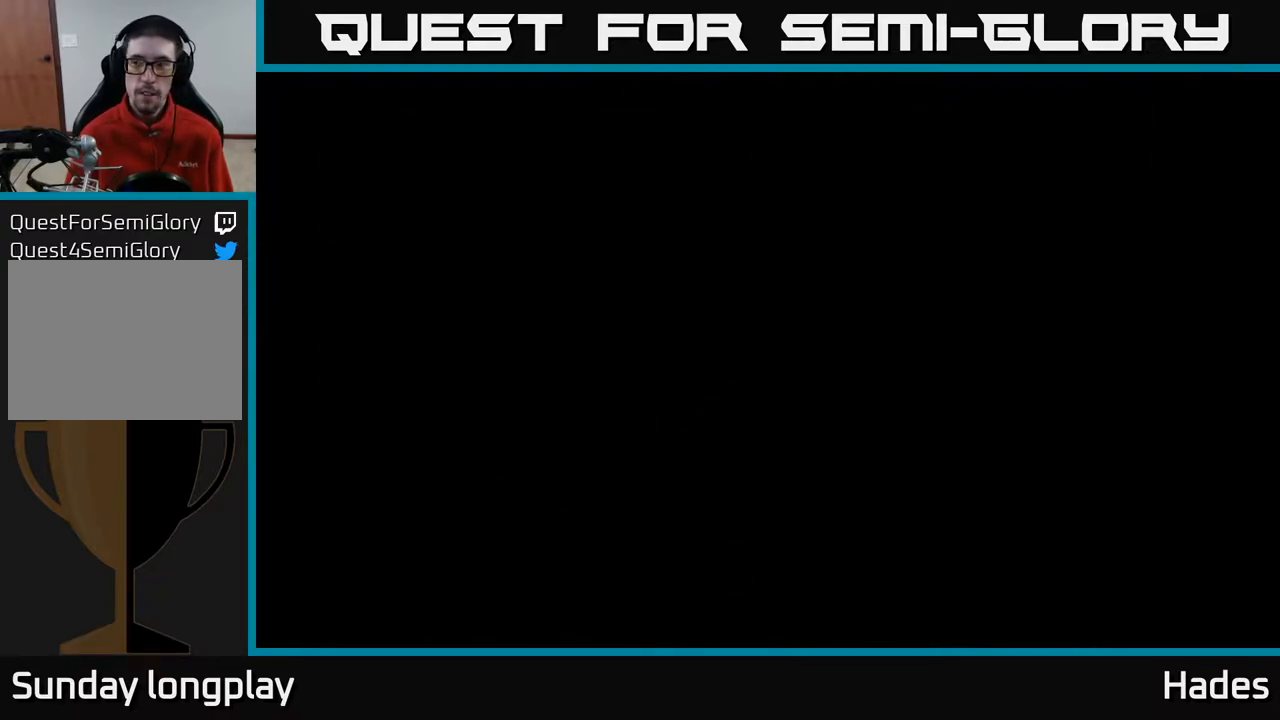
{"buttons": [], "left_stick": "center", "events": []}
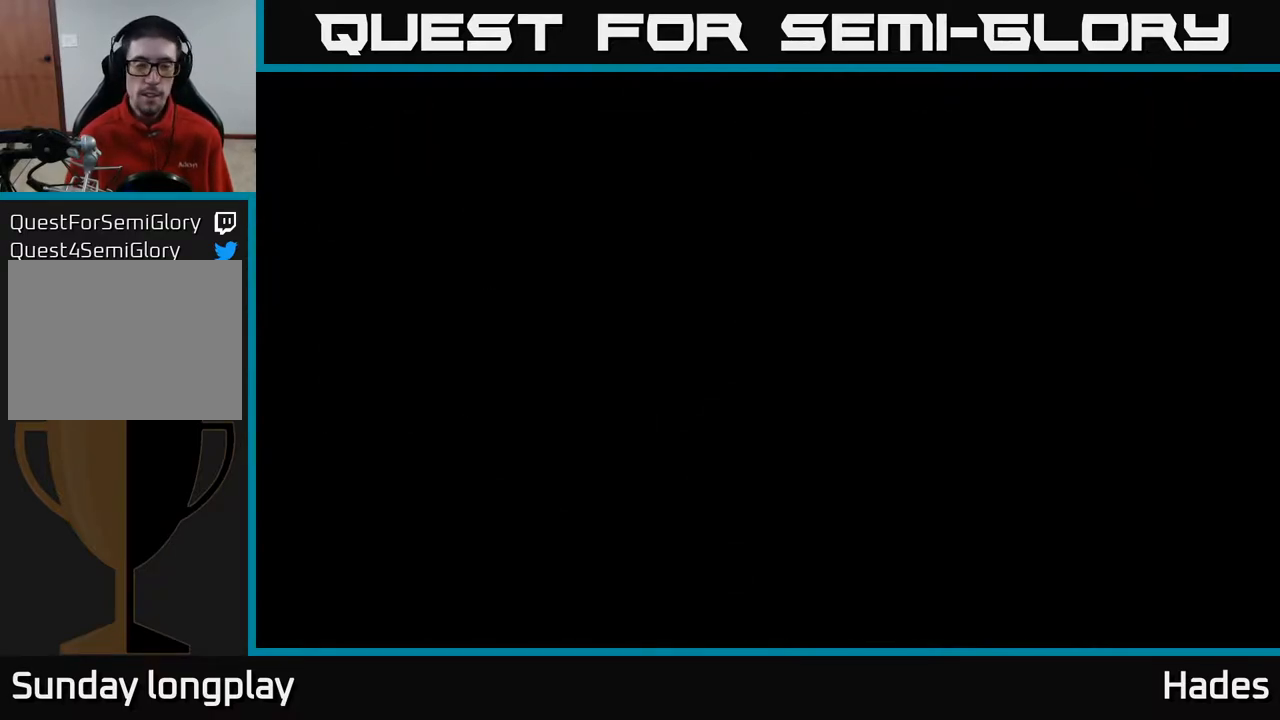
{"buttons": [], "left_stick": "center", "events": []}
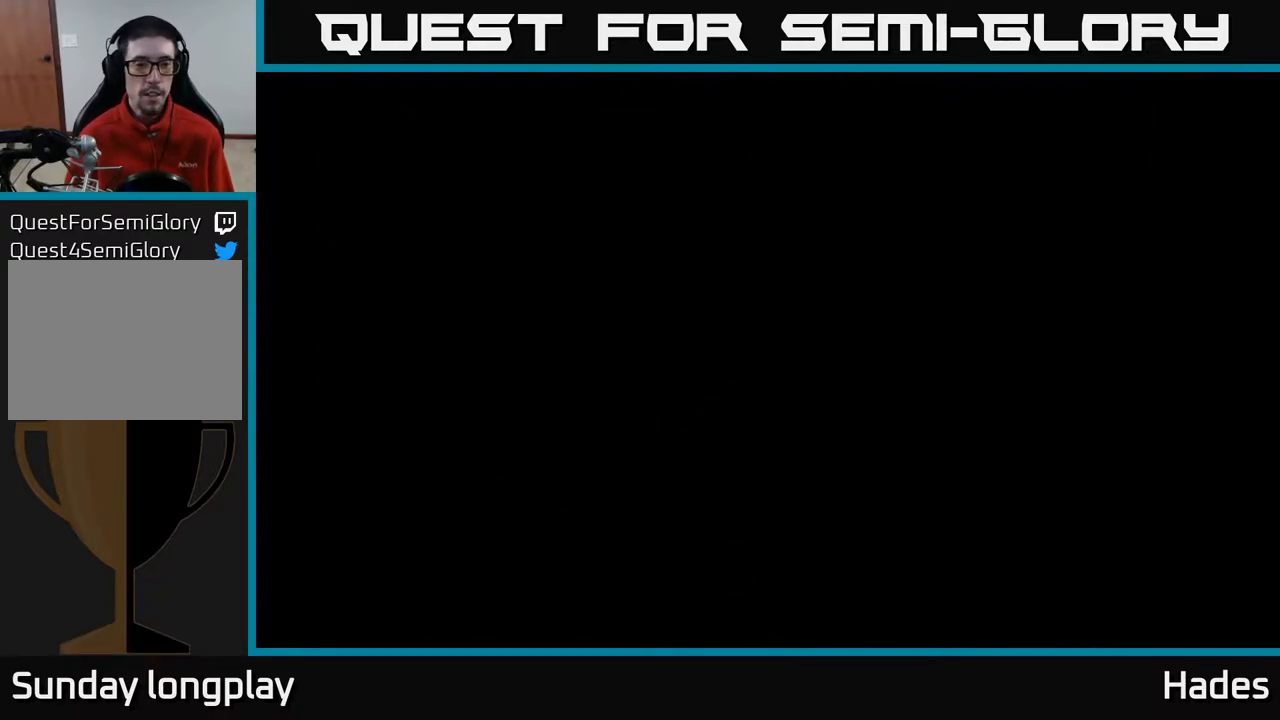
{"buttons": [], "left_stick": "center", "events": []}
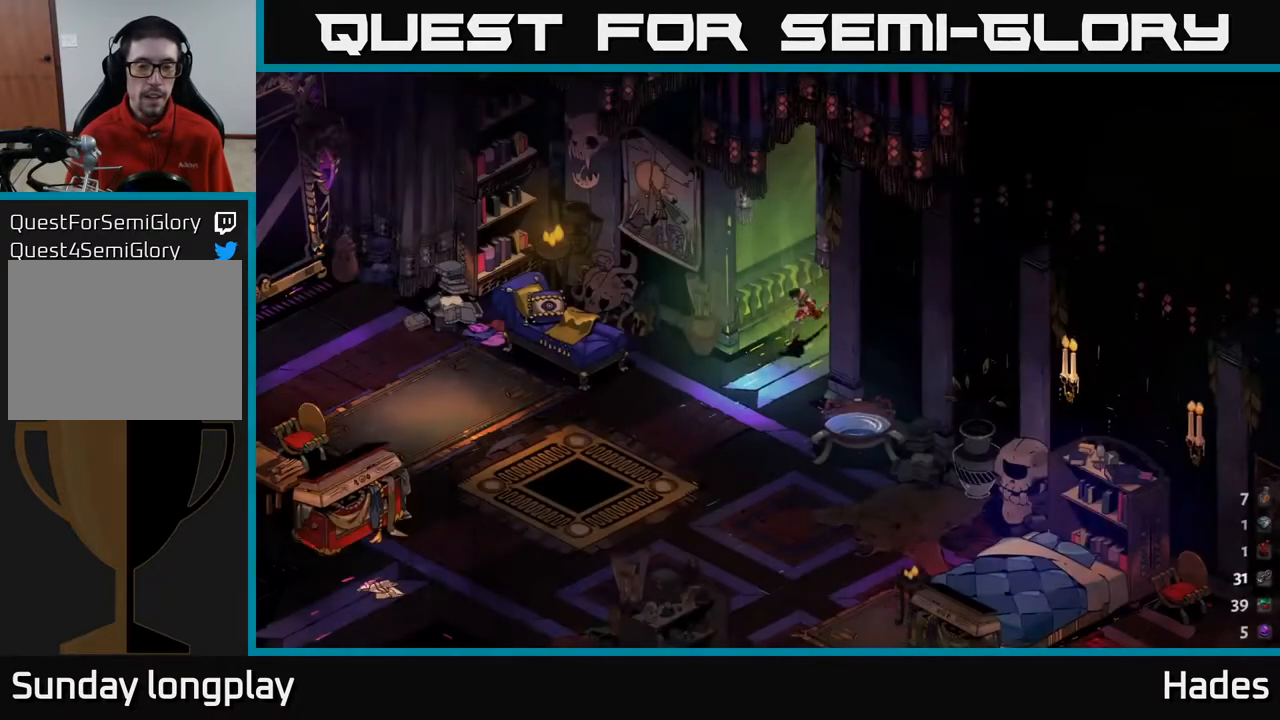
{"buttons": [], "left_stick": "center", "events": []}
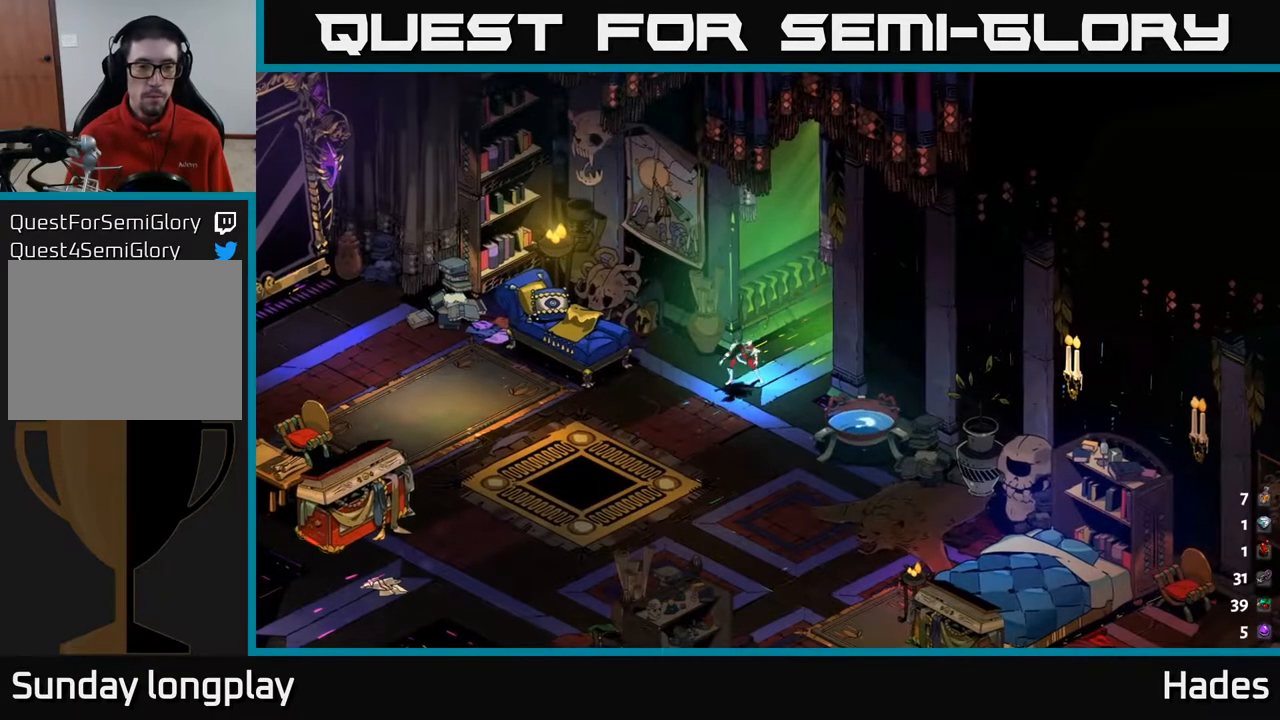
{"buttons": [], "left_stick": "center", "events": []}
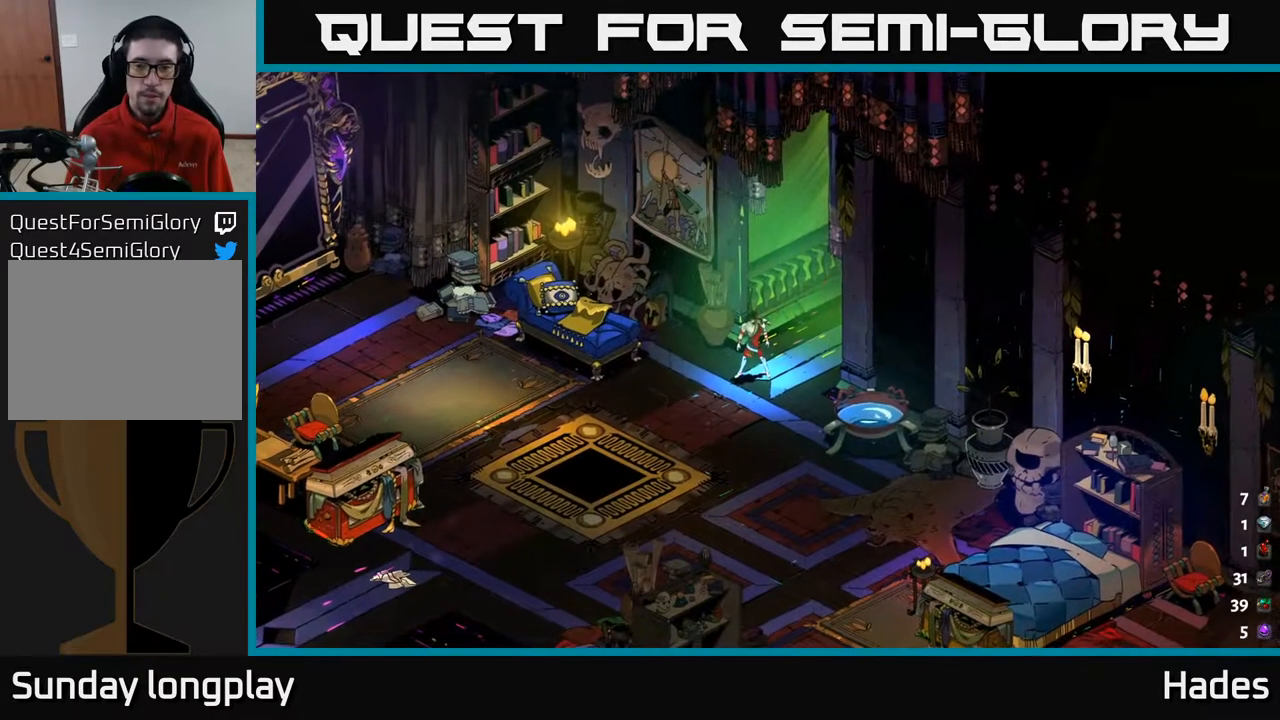
{"buttons": [], "left_stick": "down-left", "events": [[300, "left_stick", "down-left"]]}
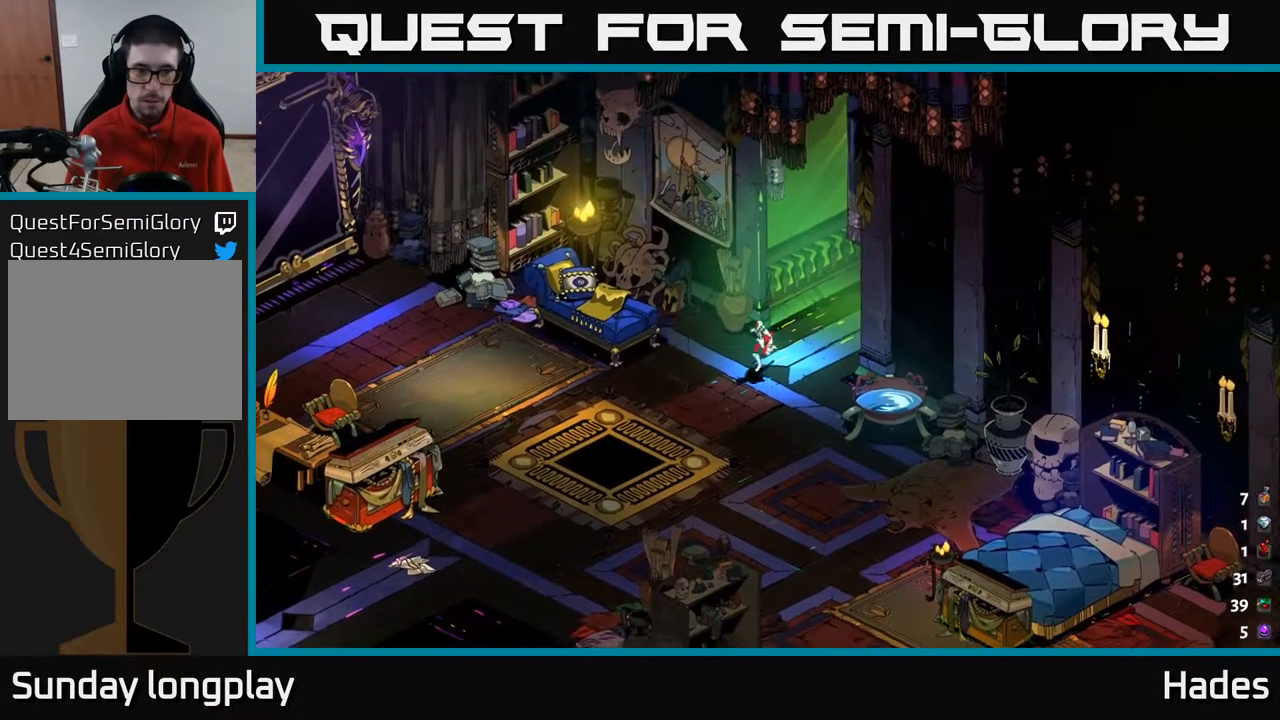
{"buttons": [], "left_stick": "left", "events": [[33, "left_stick", "left"]]}
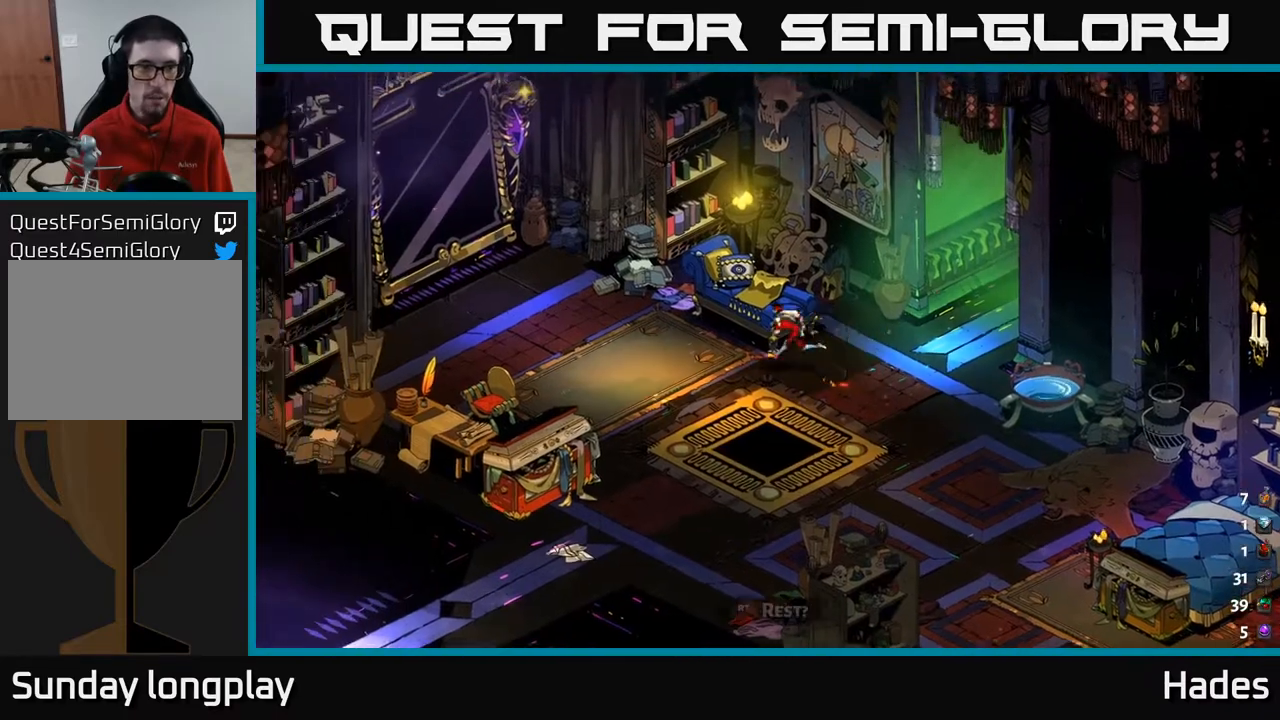
{"buttons": [], "left_stick": "left", "events": []}
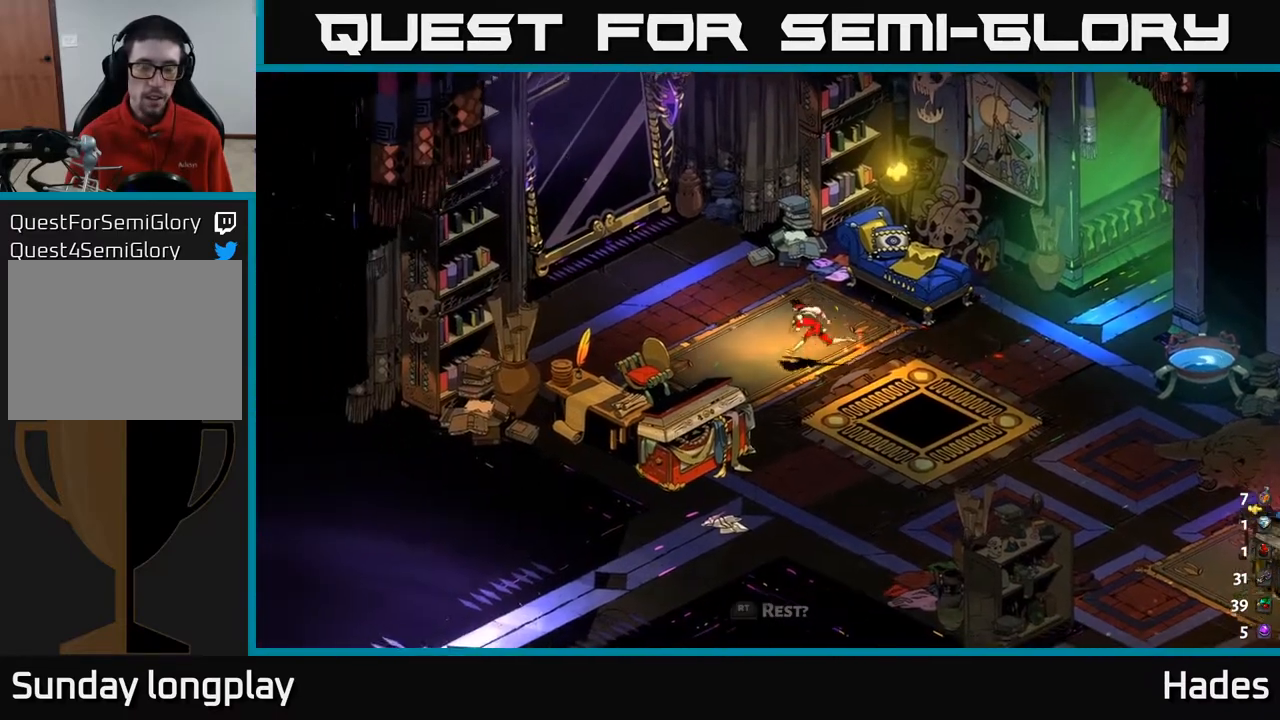
{"buttons": [], "left_stick": "up-left", "events": [[50, "left_stick", "up-left"]]}
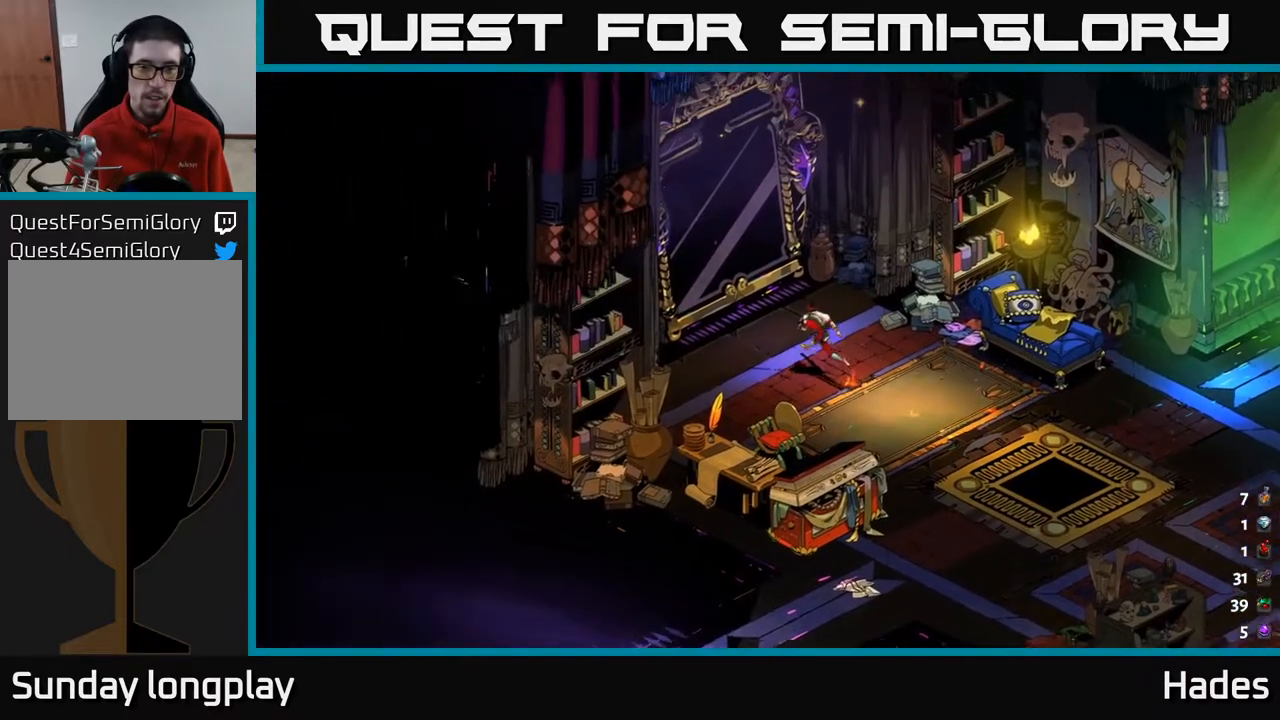
{"buttons": [], "left_stick": "center", "events": [[83, "left_stick", "center"]]}
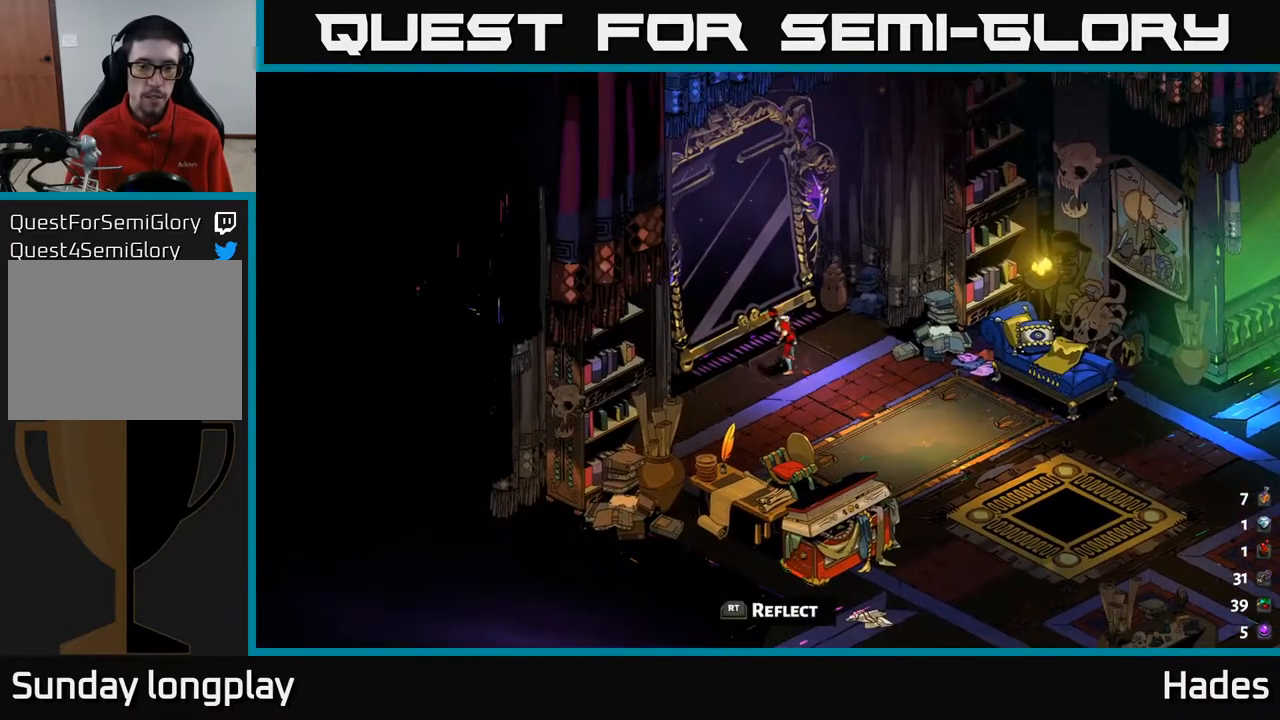
{"buttons": [], "left_stick": "center", "events": []}
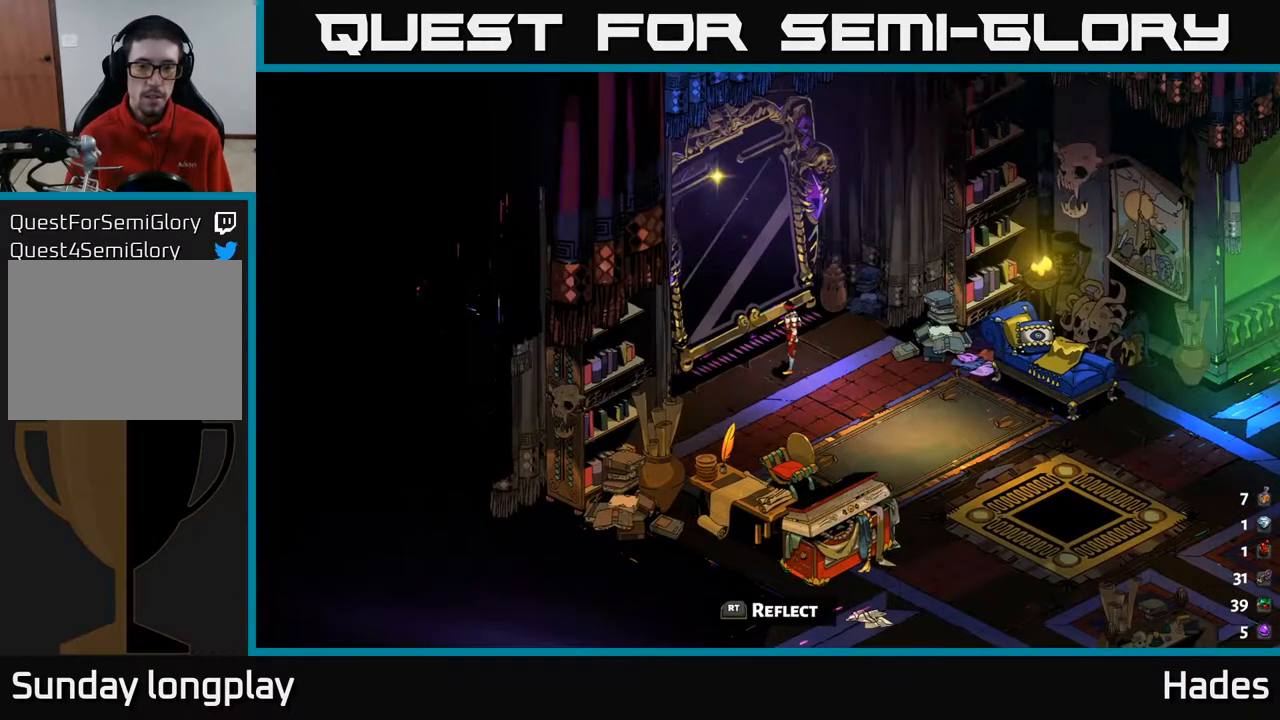
{"buttons": [], "left_stick": "center", "events": [[300, "R2", "down"], [367, "R2", "up"]]}
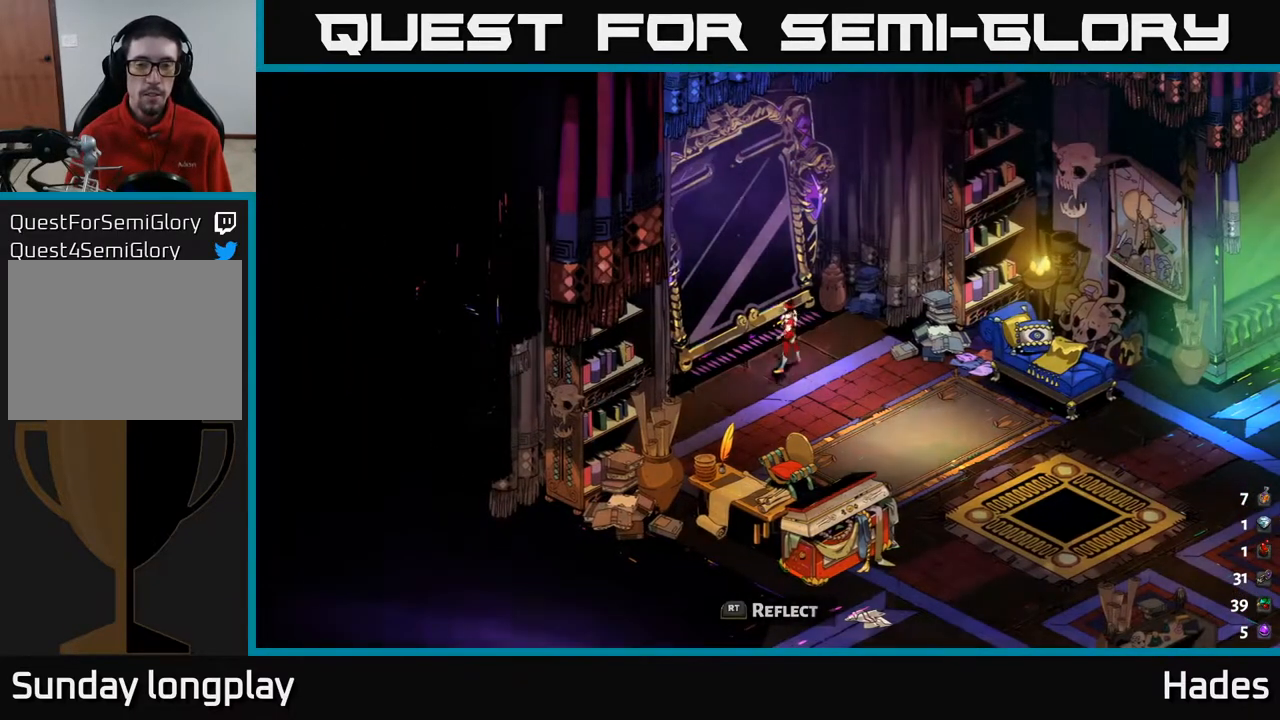
{"buttons": [], "left_stick": "center", "events": []}
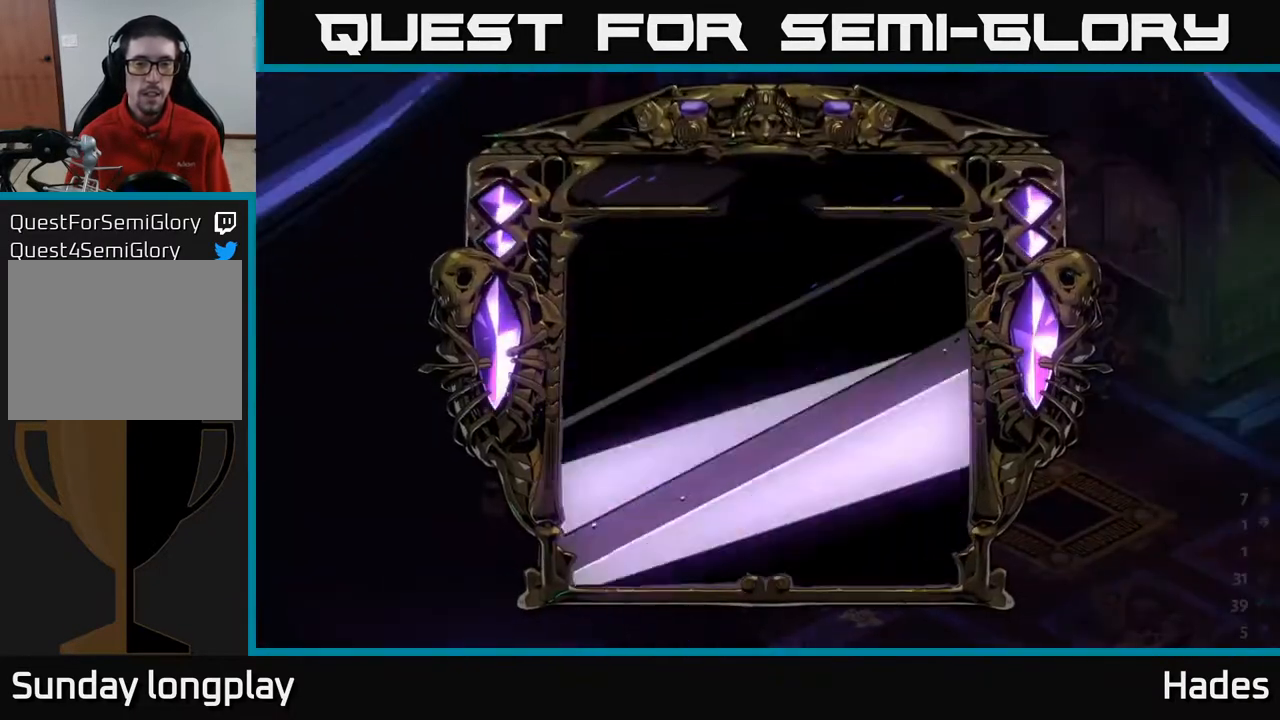
{"buttons": [], "left_stick": "center", "events": []}